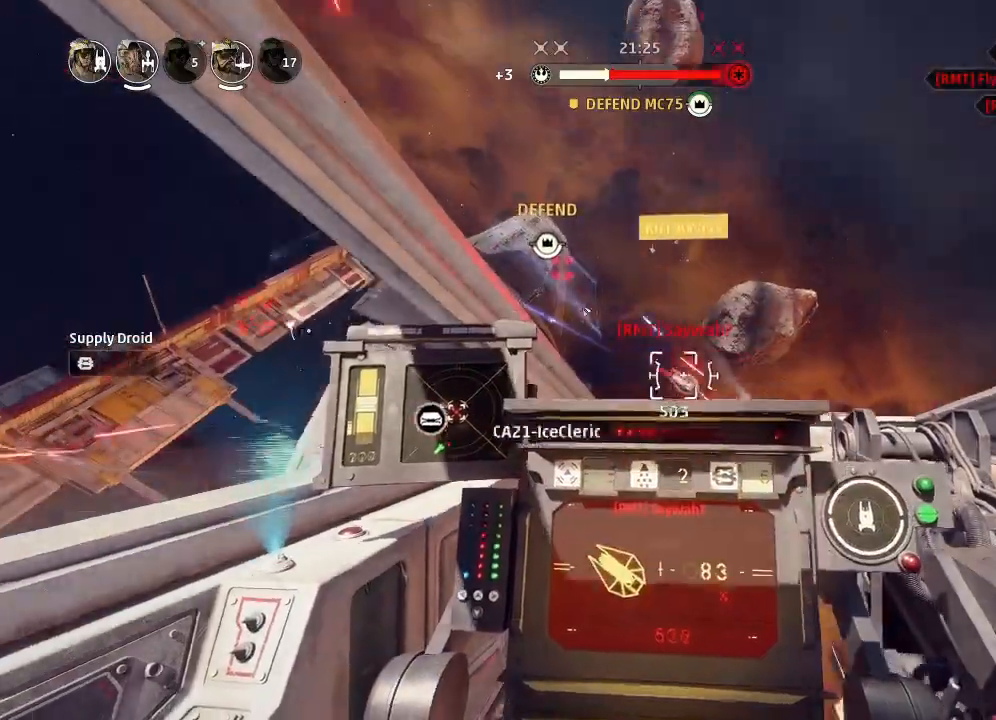
Gameplay with keyboard and mouse; each line is a JSON object with the keys held at the frame after it. "events" lists presses ("down") and releases ("up") of "acknowledge", "ai", "boost", "chaff", "drift", "engines", "escape", "left", "objective", "ping", "regroup", "right", "shields", "shields2", "squad", "tab", "target", "telesystem", "weapons", "weapons2" and "weapons3" between this image and that frame as [ms after this image, input, new state], when the widget could be followed in between. No other keys are recorded. Mouse buttons are not recorded. Key names are as the overlay labels them; some are game actions (e.g. jump) rather than physical keys. Not read: mouse_move.
{"keys": ["drift"], "events": []}
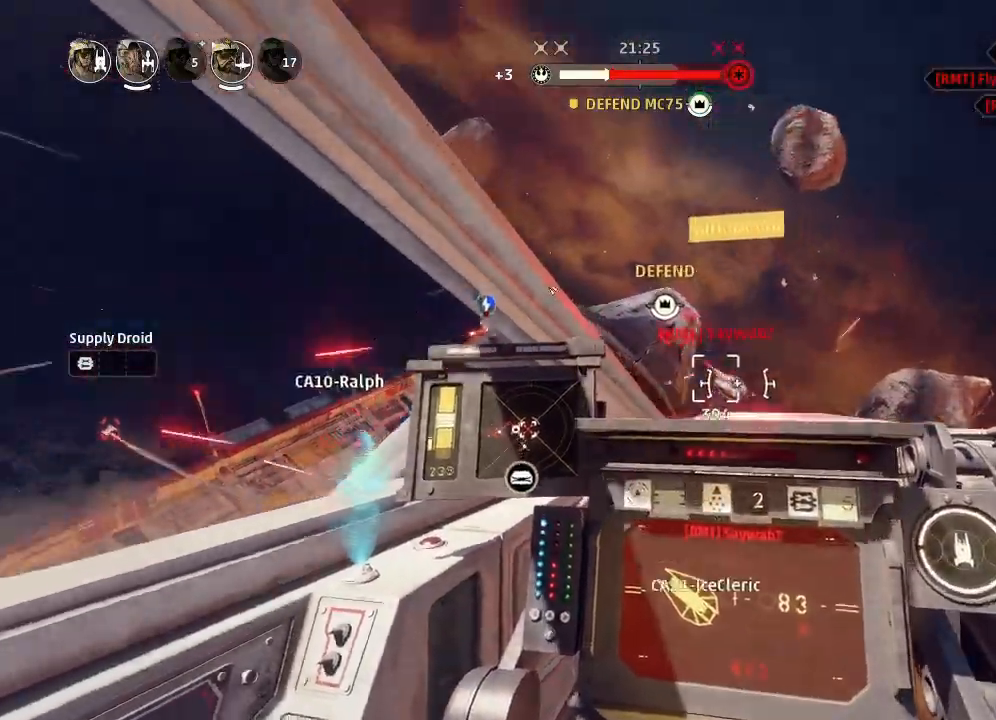
{"keys": ["drift"], "events": []}
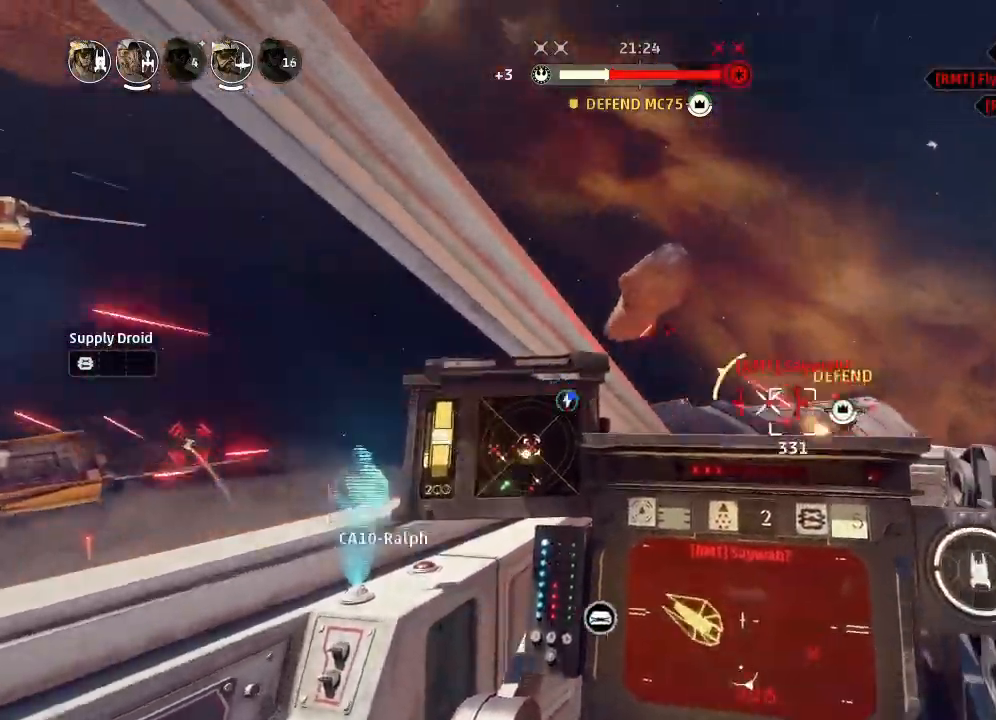
{"keys": ["drift"], "events": []}
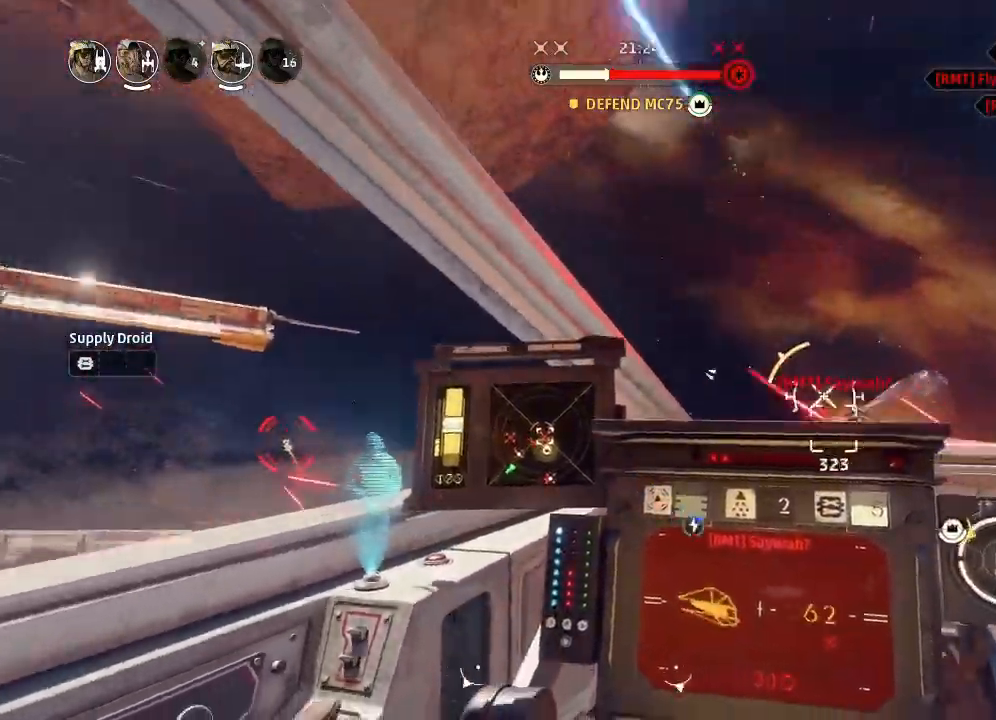
{"keys": ["drift"], "events": []}
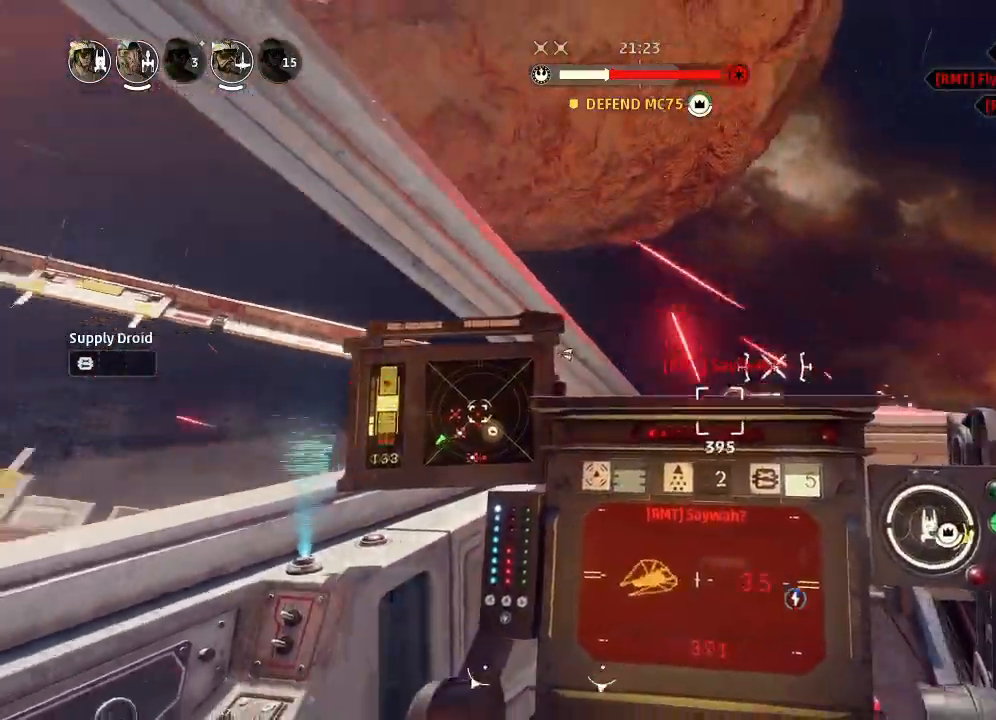
{"keys": ["drift", "weapons"], "events": [[167, "drift", "up"], [167, "weapons2", "down"], [233, "boost", "down"], [267, "shields2", "down"], [300, "weapons2", "up"], [333, "shields2", "up"], [367, "drift", "down"], [400, "boost", "up"], [500, "weapons", "down"]]}
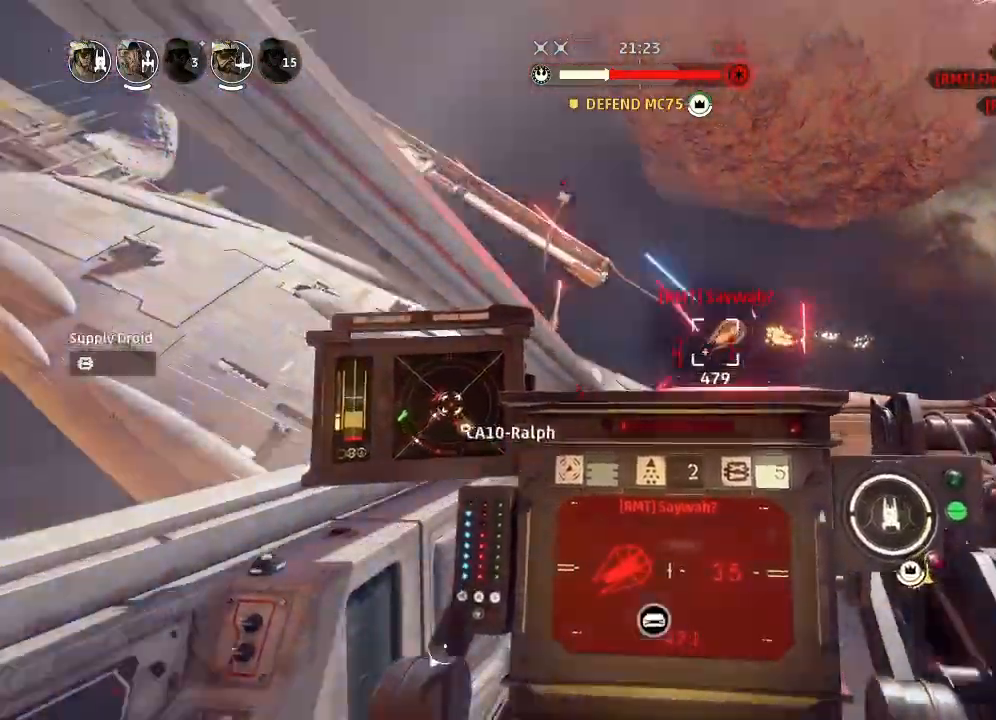
{"keys": ["drift"], "events": [[100, "engines", "down"], [100, "weapons", "up"], [200, "engines", "up"]]}
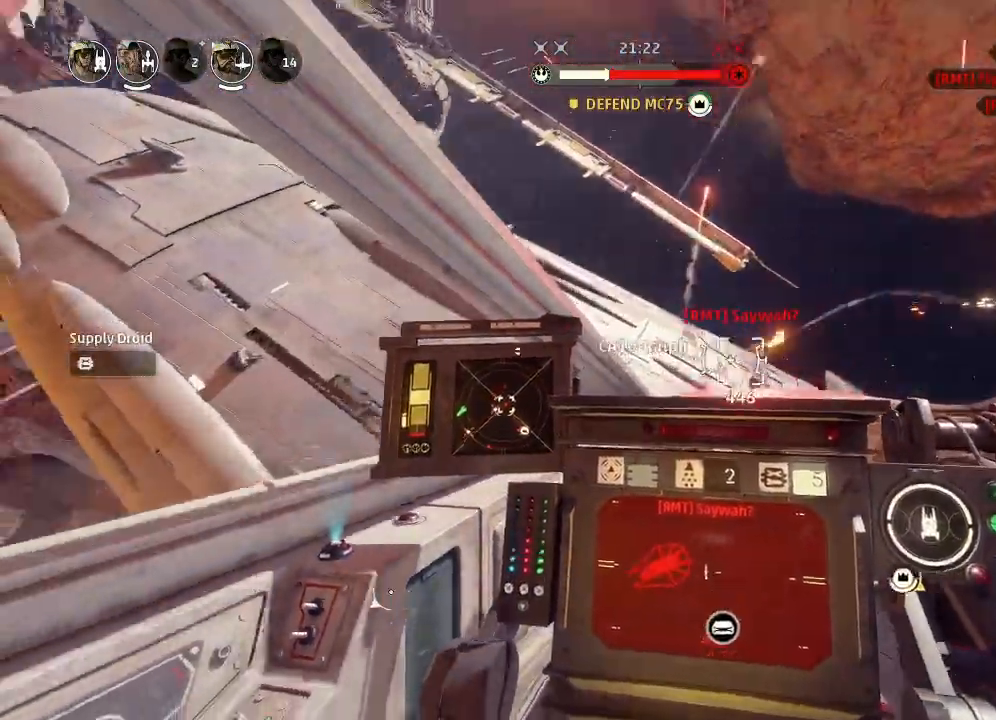
{"keys": ["drift"], "events": []}
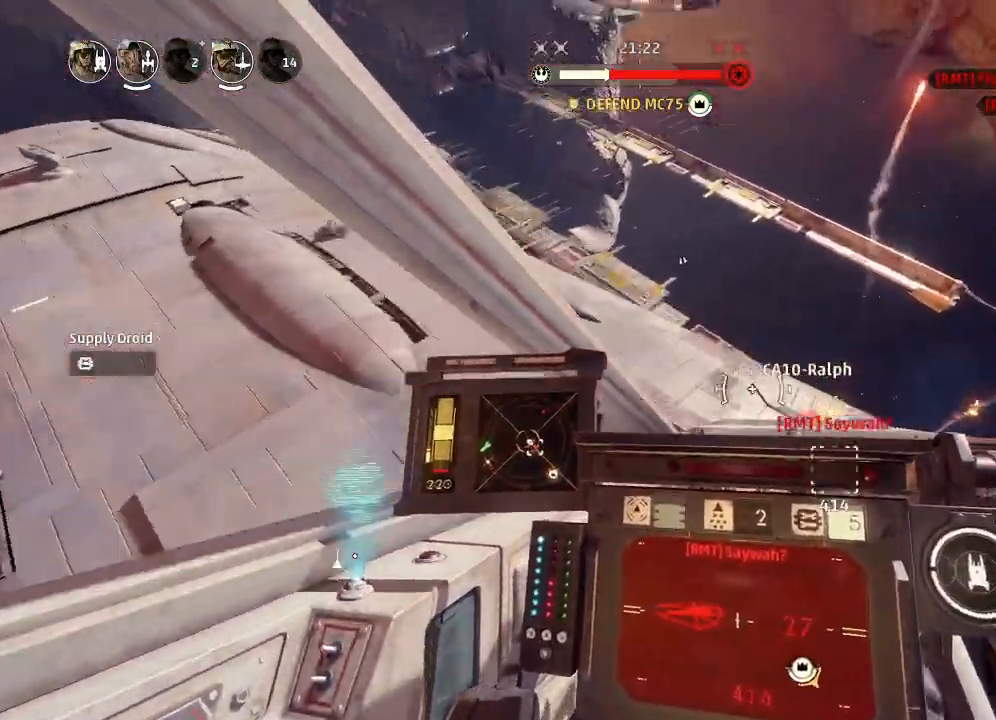
{"keys": ["drift"], "events": []}
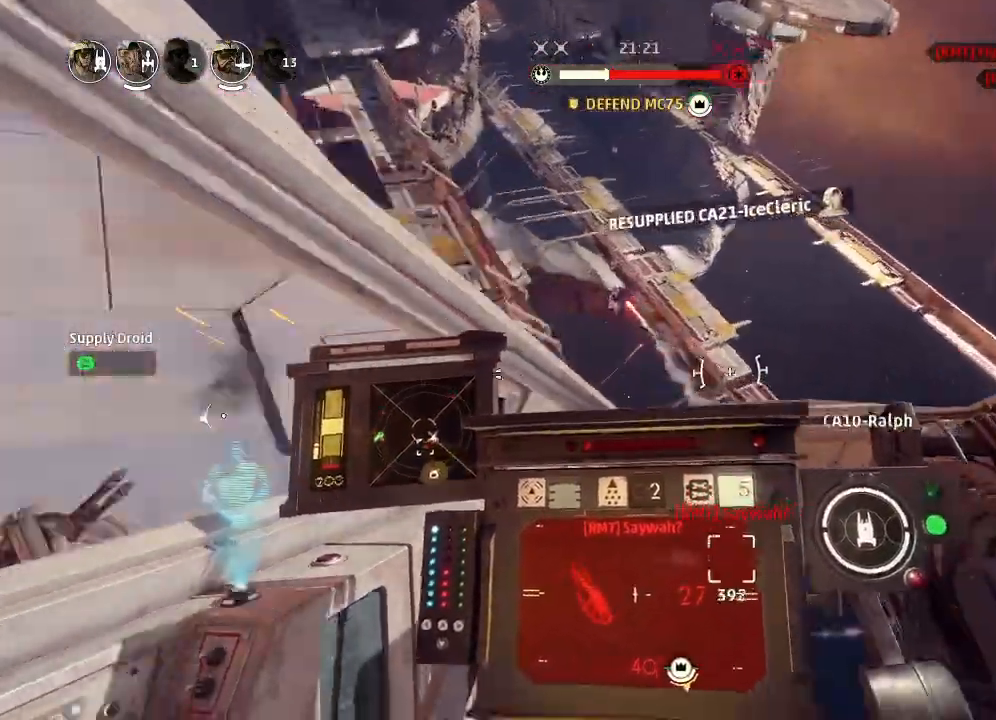
{"keys": ["weapons2"], "events": [[433, "drift", "up"], [500, "weapons2", "down"]]}
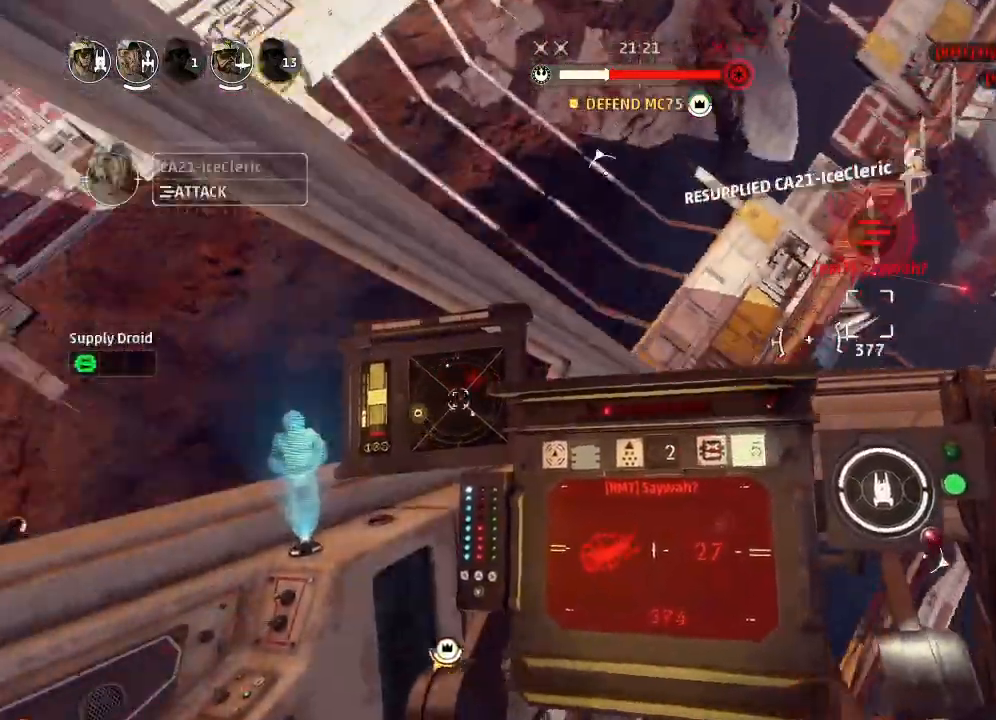
{"keys": ["drift"], "events": [[33, "boost", "down"], [100, "drift", "down"], [100, "shields2", "down"], [167, "weapons2", "up"], [200, "boost", "up"], [233, "shields2", "up"]]}
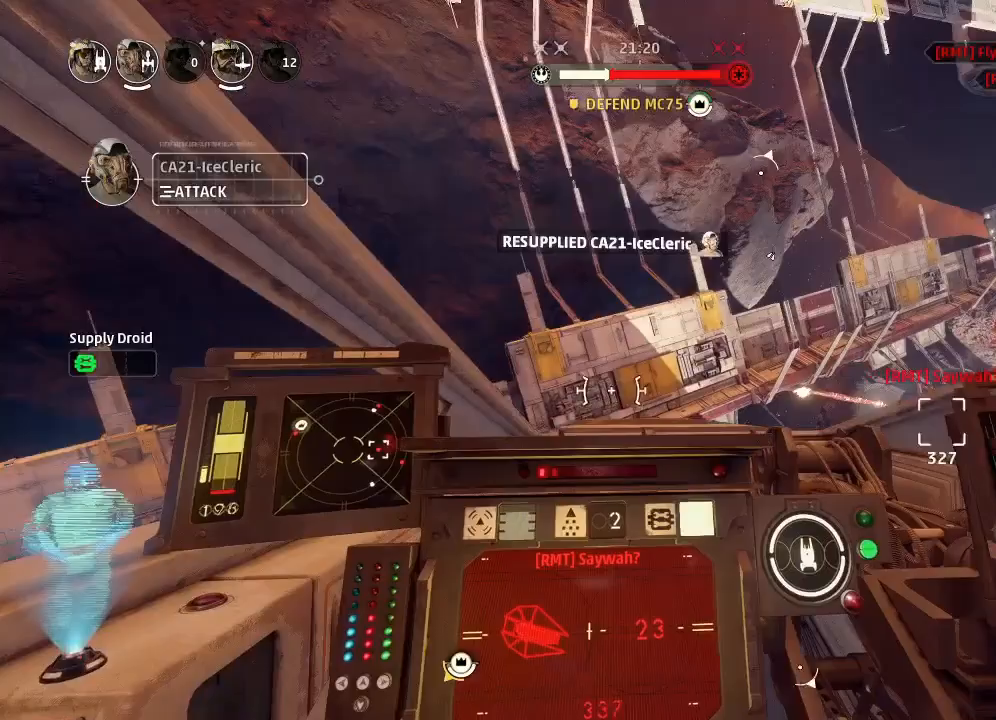
{"keys": [], "events": [[433, "drift", "up"]]}
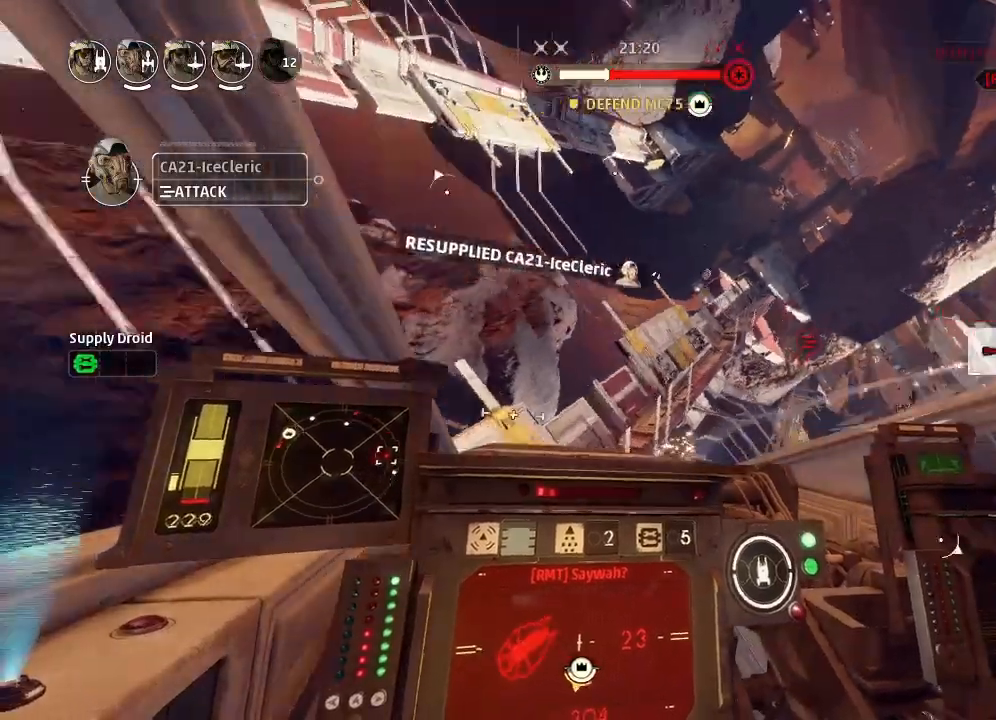
{"keys": ["drift"], "events": [[67, "drift", "down"], [133, "weapons", "down"], [200, "engines", "down"], [267, "weapons", "up"], [300, "engines", "up"]]}
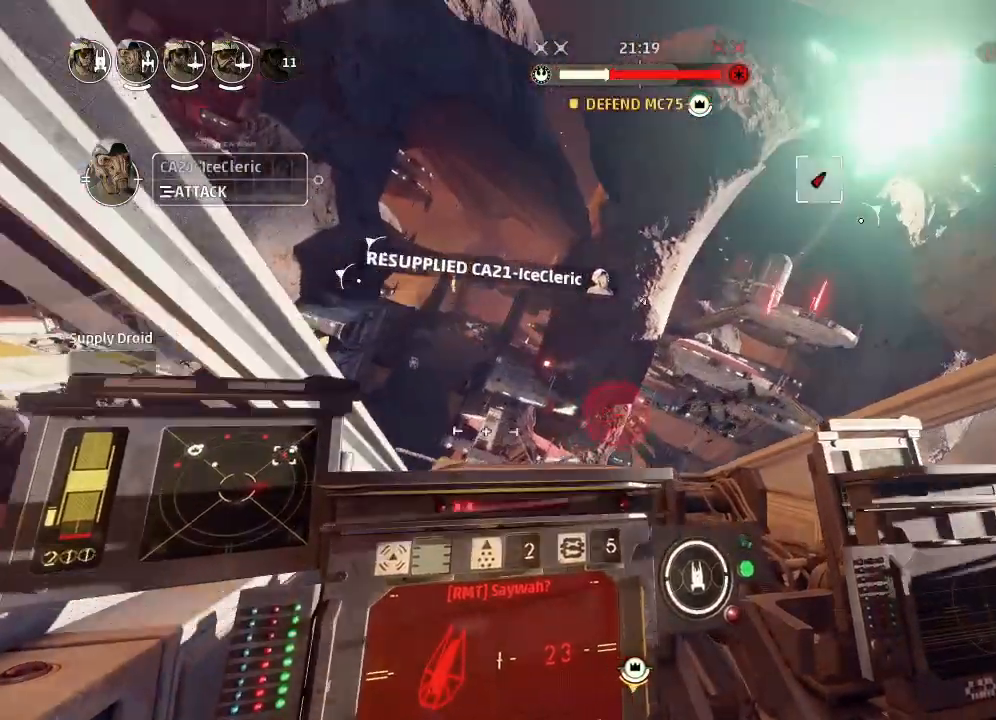
{"keys": [], "events": [[500, "drift", "up"]]}
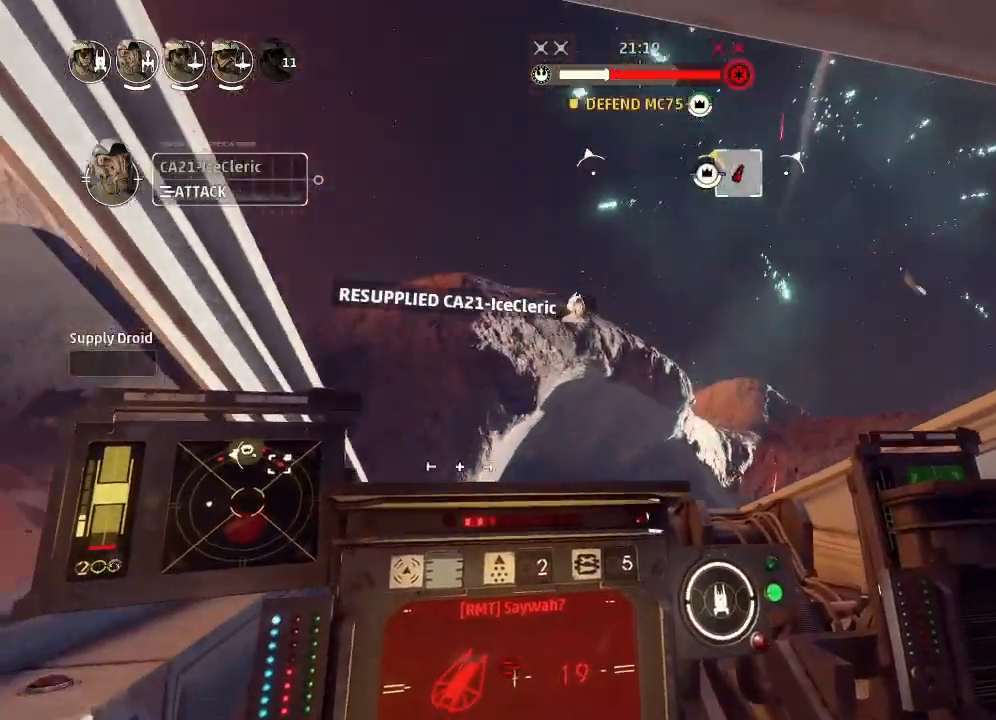
{"keys": ["drift", "shields2"], "events": [[167, "weapons2", "down"], [200, "shields2", "down"], [233, "boost", "down"], [333, "drift", "down"], [400, "boost", "up"], [400, "weapons2", "up"]]}
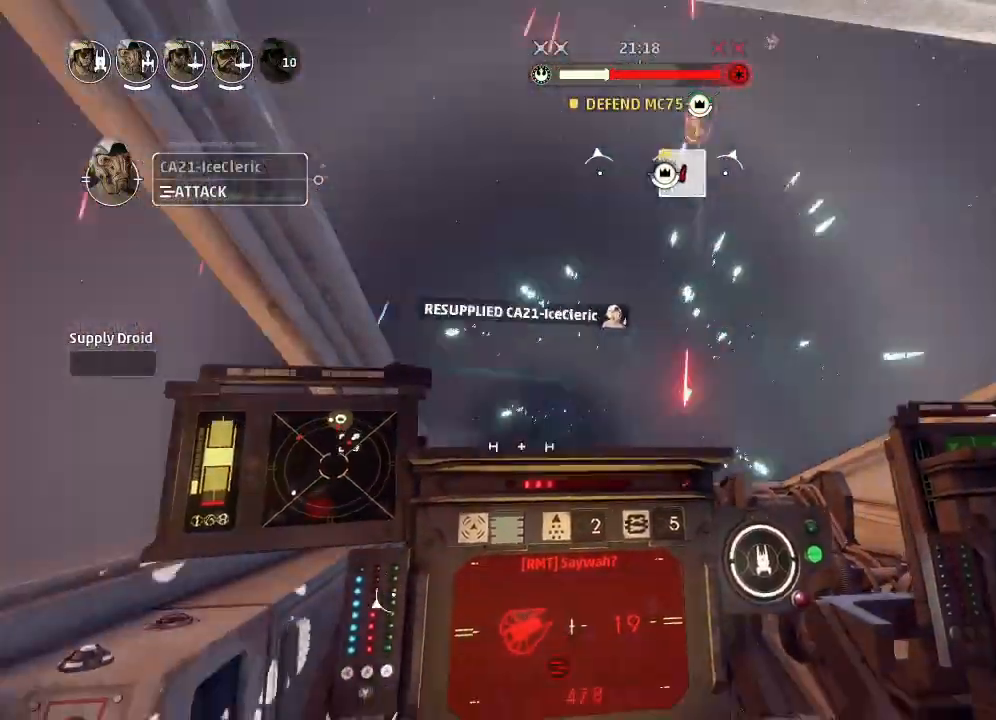
{"keys": ["drift", "weapons"], "events": [[33, "shields2", "up"], [200, "drift", "up"], [367, "drift", "down"], [433, "weapons", "down"]]}
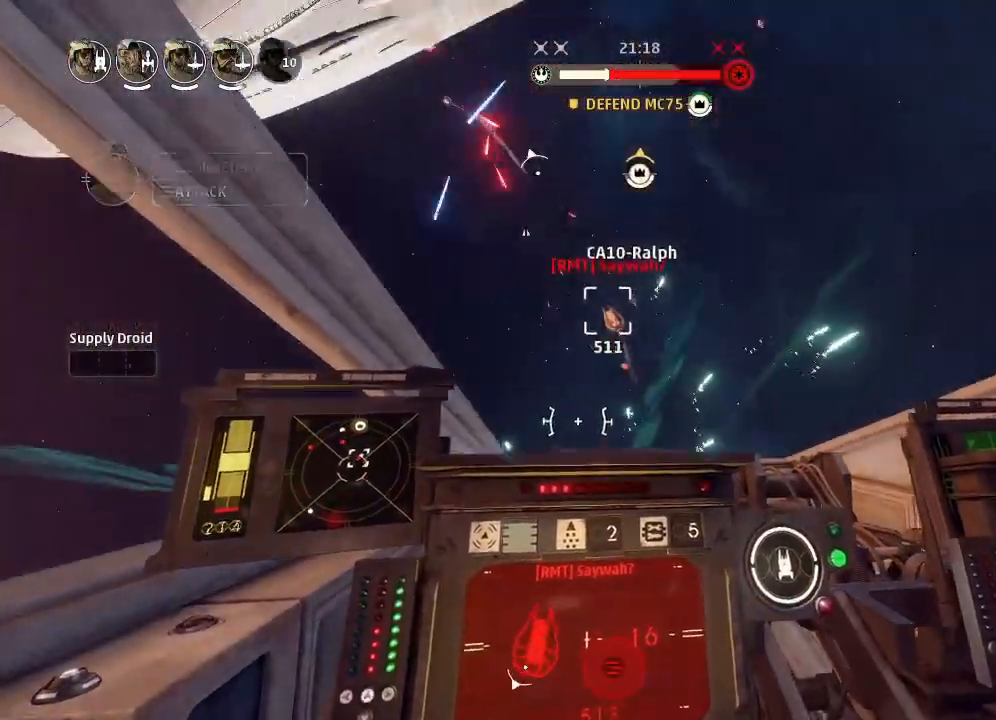
{"keys": ["drift"], "events": [[33, "engines", "down"], [33, "weapons", "up"], [67, "engines", "up"]]}
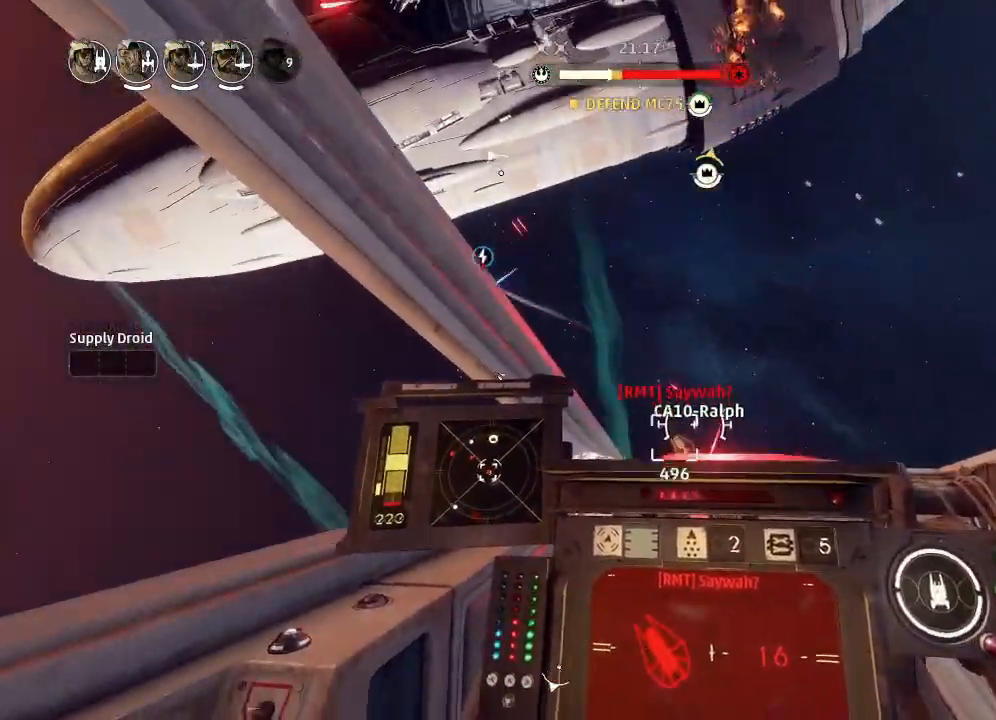
{"keys": ["drift"], "events": []}
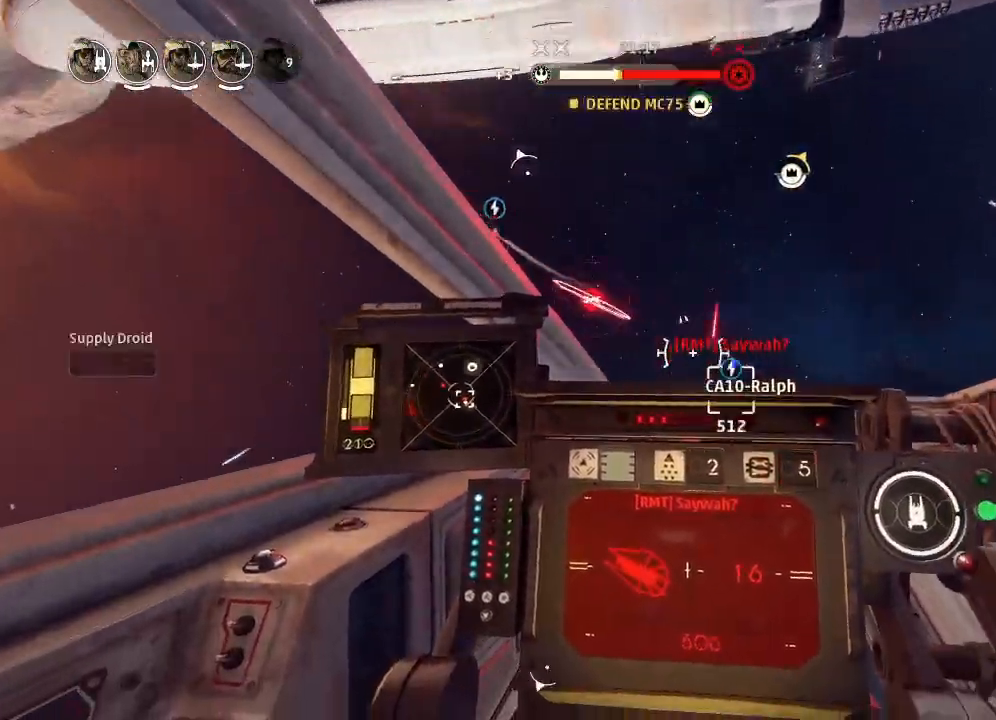
{"keys": ["drift"], "events": []}
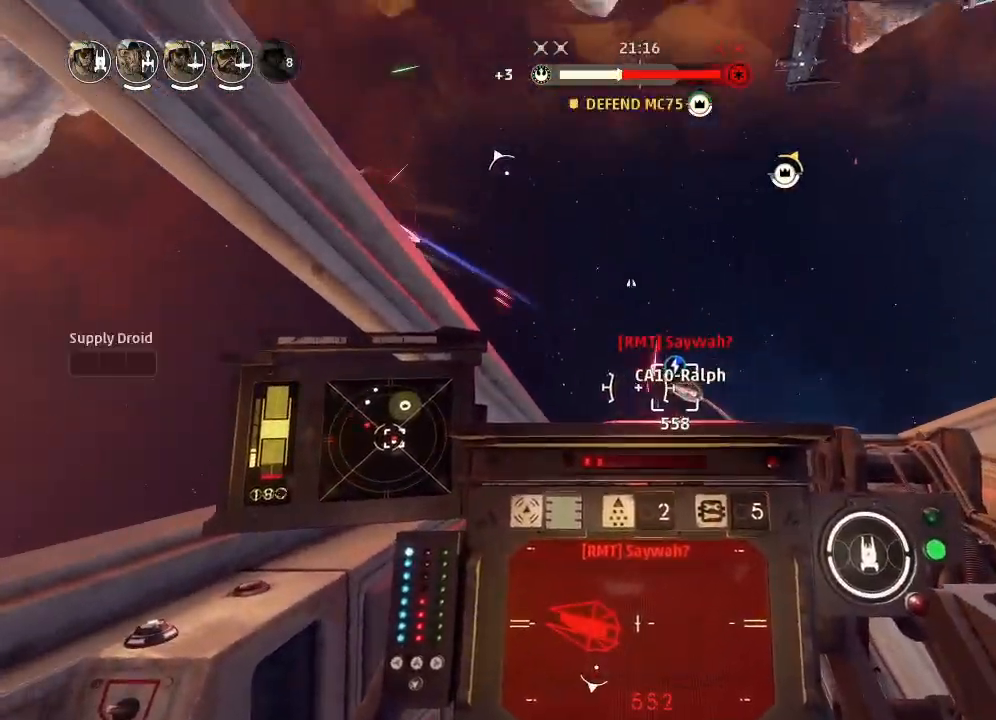
{"keys": ["drift"], "events": []}
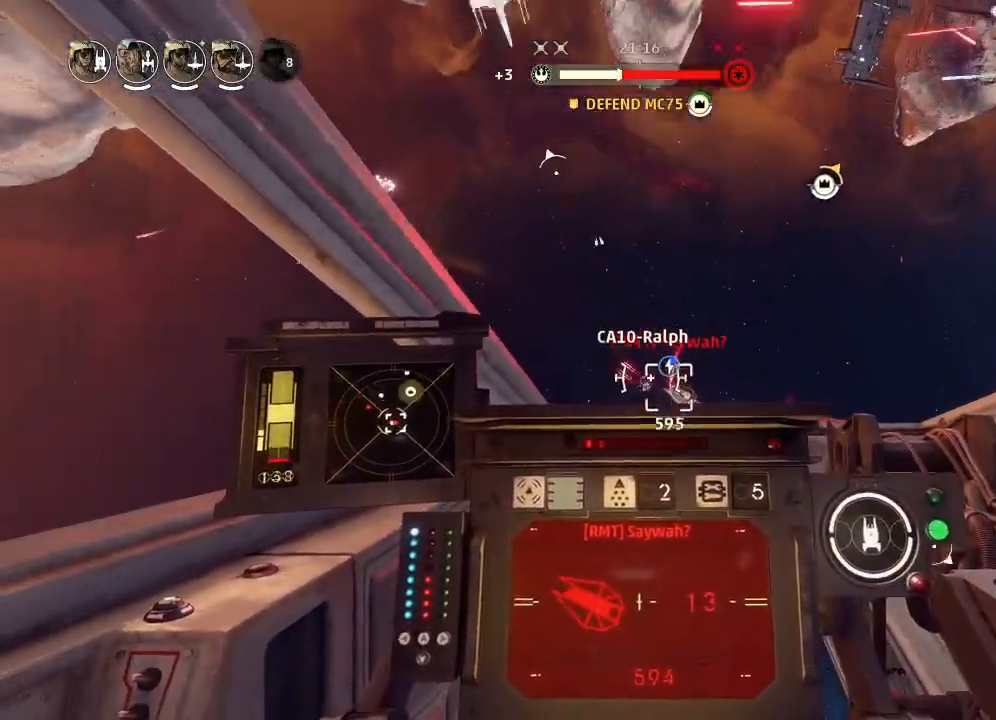
{"keys": ["drift"], "events": []}
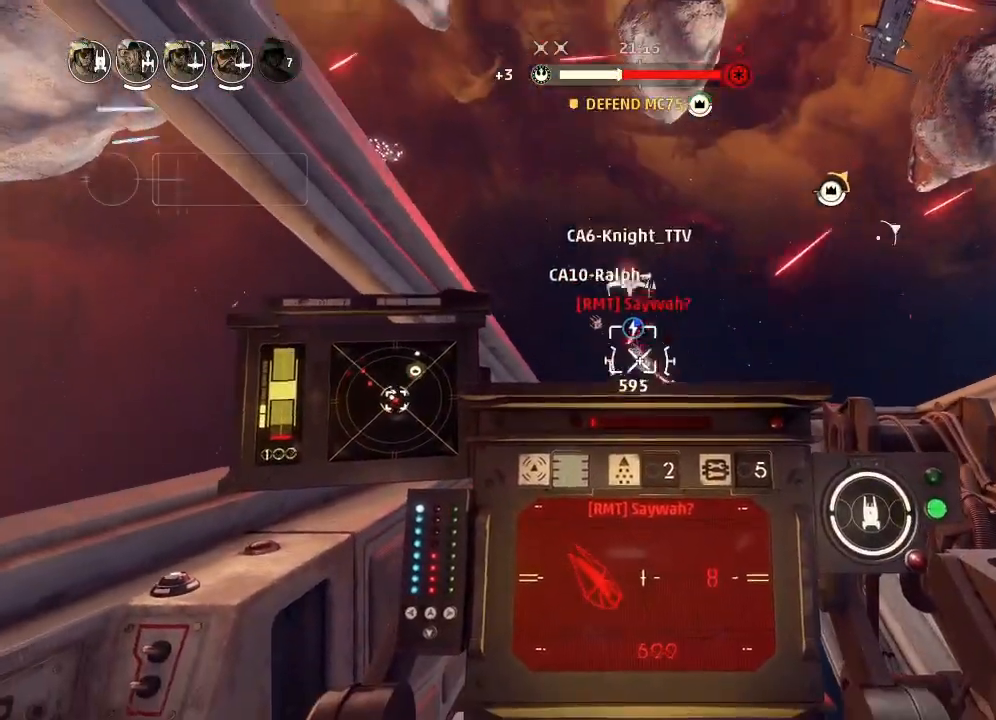
{"keys": ["boost", "drift", "shields2"], "events": [[233, "drift", "up"], [333, "weapons2", "down"], [367, "boost", "down"], [433, "shields2", "down"], [467, "weapons2", "up"], [500, "drift", "down"]]}
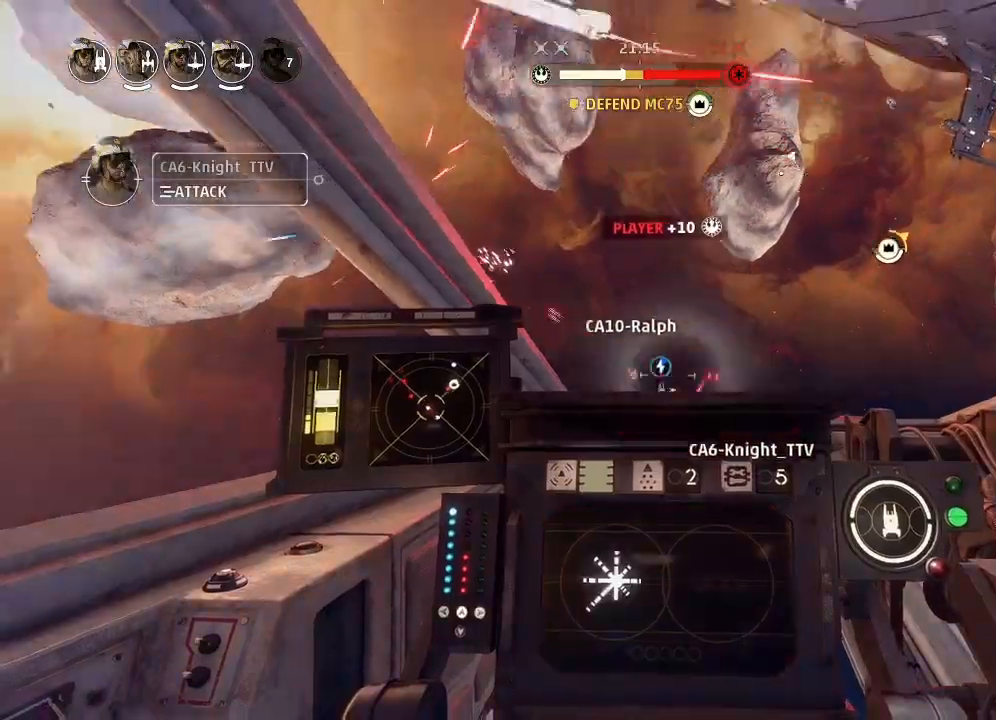
{"keys": ["drift"], "events": [[33, "boost", "up"], [33, "shields2", "up"], [167, "weapons", "down"], [300, "engines", "down"], [300, "weapons", "up"], [367, "engines", "up"]]}
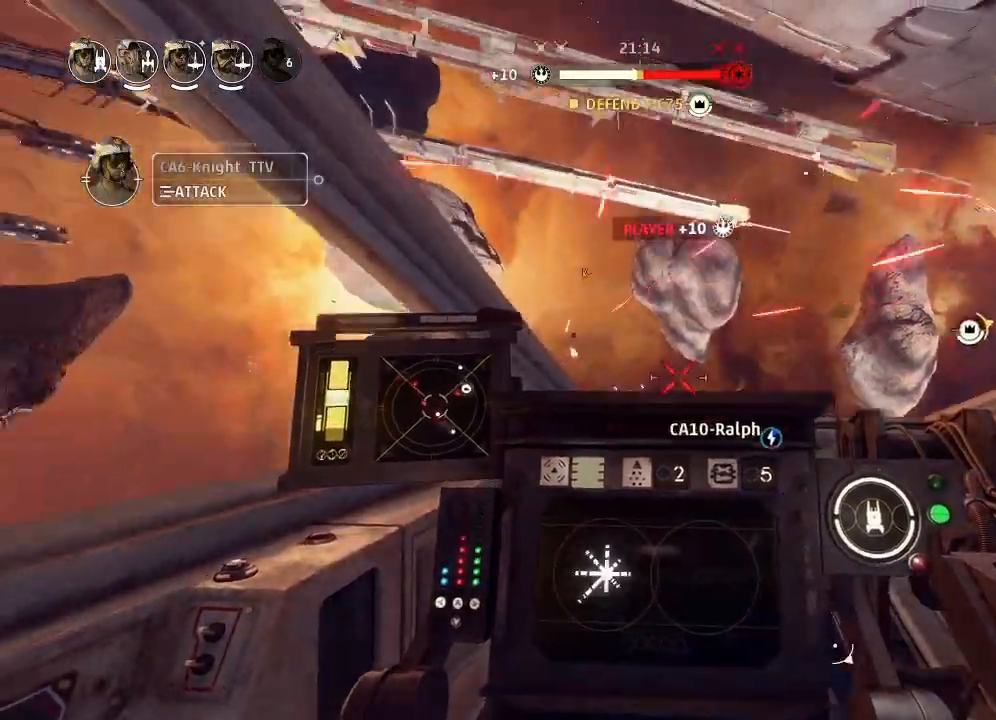
{"keys": ["drift"], "events": []}
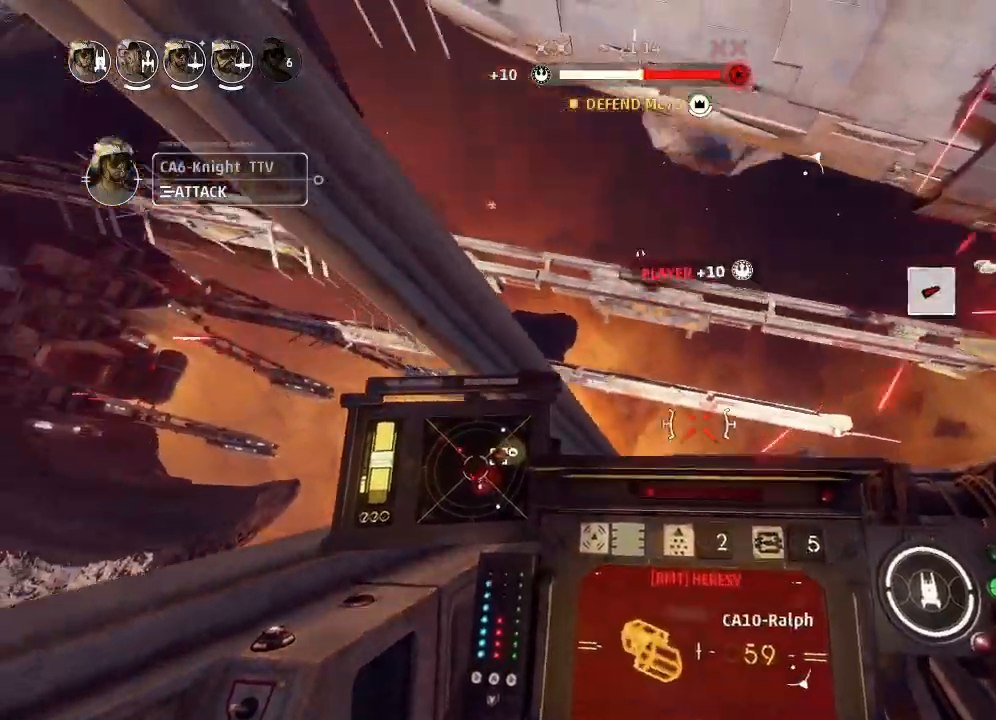
{"keys": ["drift"], "events": []}
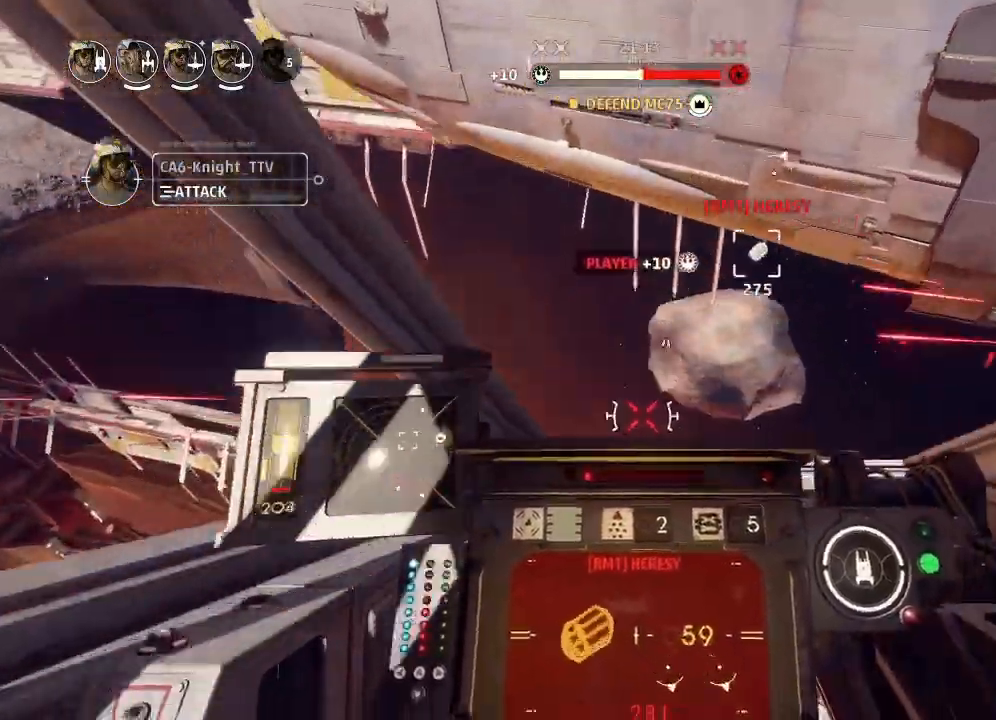
{"keys": ["drift"], "events": [[33, "drift", "up"], [33, "weapons2", "down"], [67, "boost", "down"], [67, "shields2", "down"], [167, "drift", "down"], [200, "shields2", "up"], [200, "weapons2", "up"], [233, "boost", "up"], [233, "ping", "down"], [400, "ping", "up"]]}
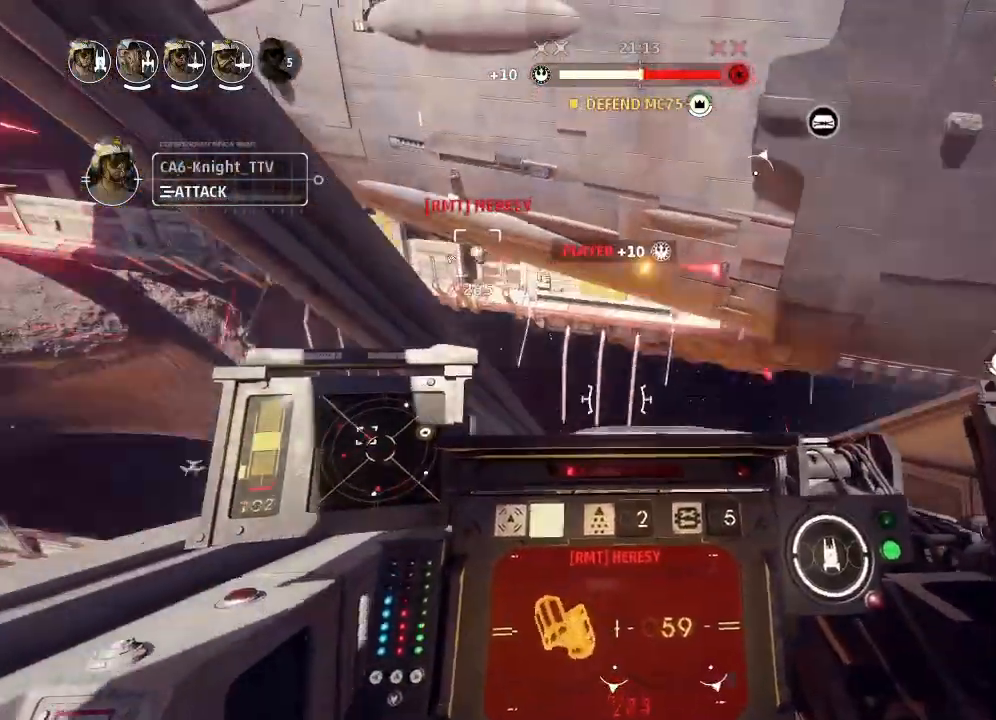
{"keys": ["drift"], "events": [[67, "weapons", "down"], [167, "engines", "down"], [167, "weapons", "up"], [267, "engines", "up"]]}
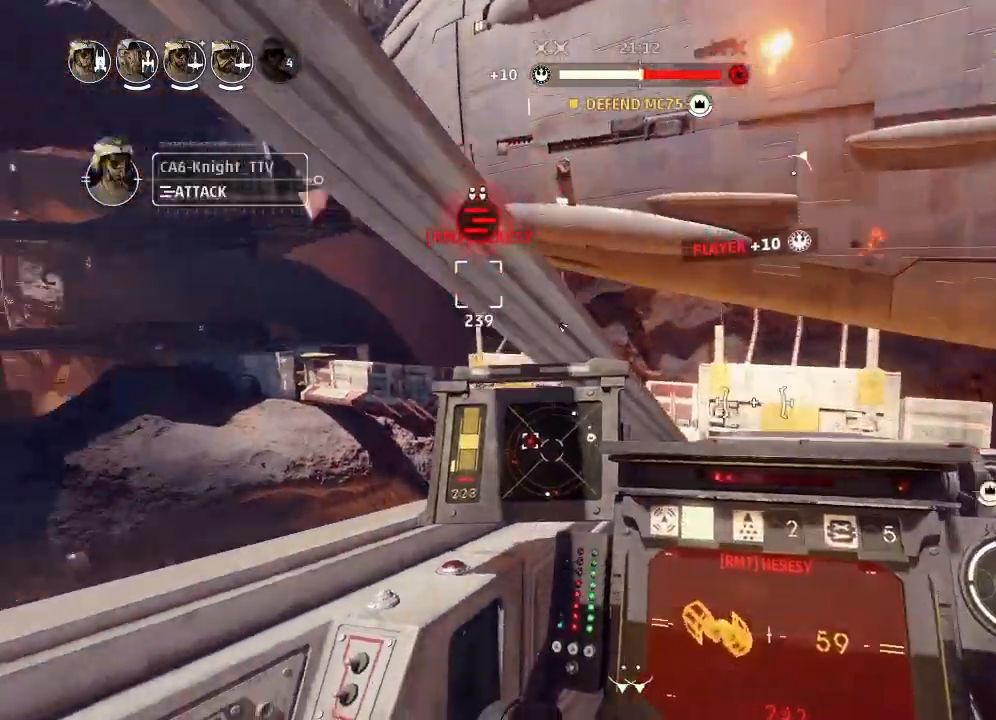
{"keys": ["drift"], "events": []}
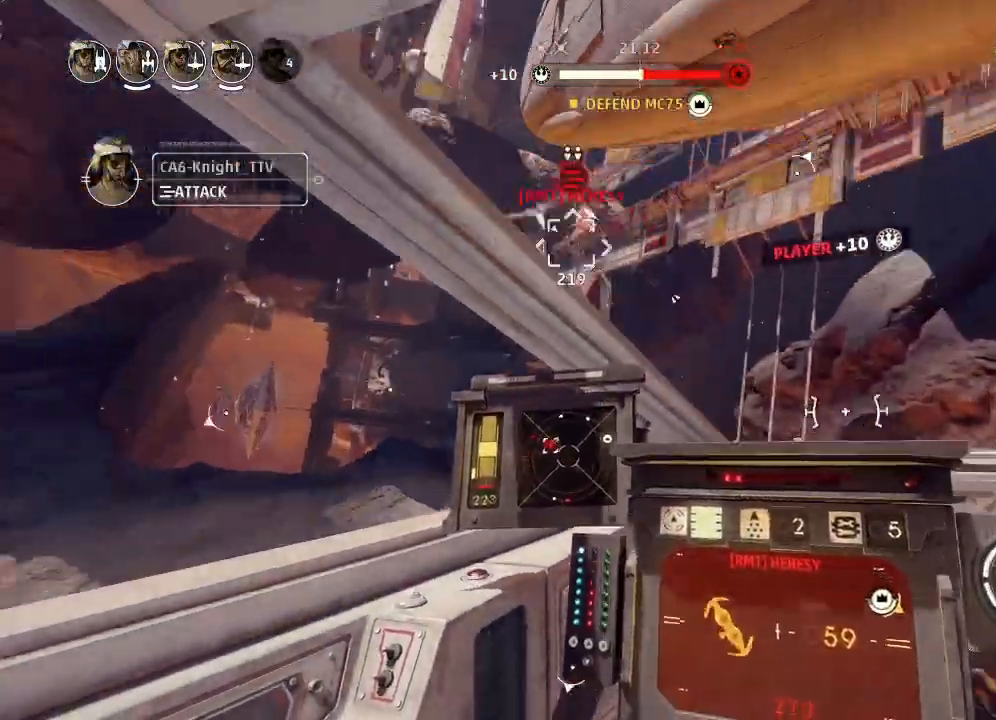
{"keys": ["boost", "drift", "shields2", "weapons2"], "events": [[233, "drift", "up"], [333, "weapons2", "down"], [367, "boost", "down"], [400, "shields2", "down"], [500, "drift", "down"]]}